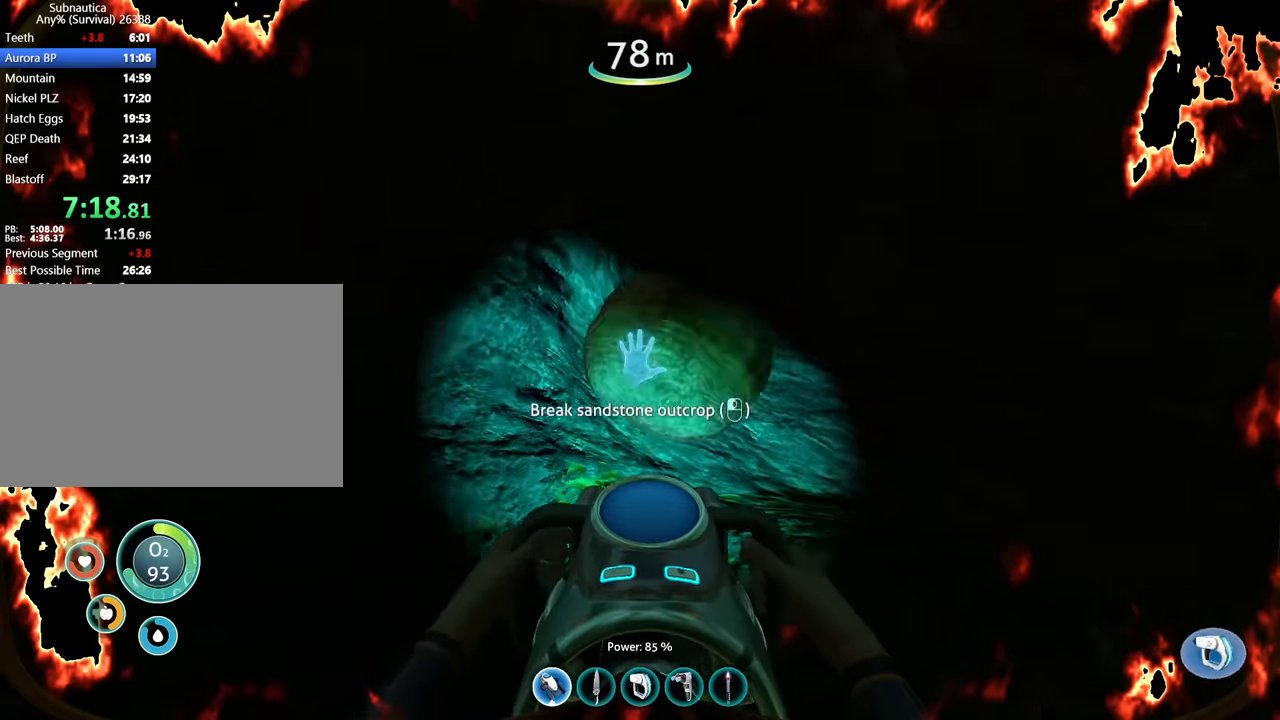
Gameplay with keyboard and mouse; each line is a JSON object with the keys and mouse buttons held at the frame after it. "events" lists presses ("down") and releases ("up") of "1", "2", "3", "4", "5", "a", "alt", "b", "c", "ctrl", "d", "e", "f", "g", "q", "r", "s", "shift", "space", "t", "tab", "v", "w", "x", "z", "mouse_left", "mouse_right", "mouse_mb4" and "mouse_mb5" between this image and that frame as [ms after this image, input, new state], when the widget could be followed in between. "mouse_left", "mouse_right", "mouse_mb4", "mouse_mb5" = the "left", "right", "mb4", "mb5" buttons of the "mouse" list. No other keys are recorded. Mouse movement is not recorded. Not read: mouse_wheel.
{"keys": ["a", "w"], "mouse": [], "events": [[100, "c", "down"], [133, "a", "down"], [200, "w", "down"], [333, "c", "up"]]}
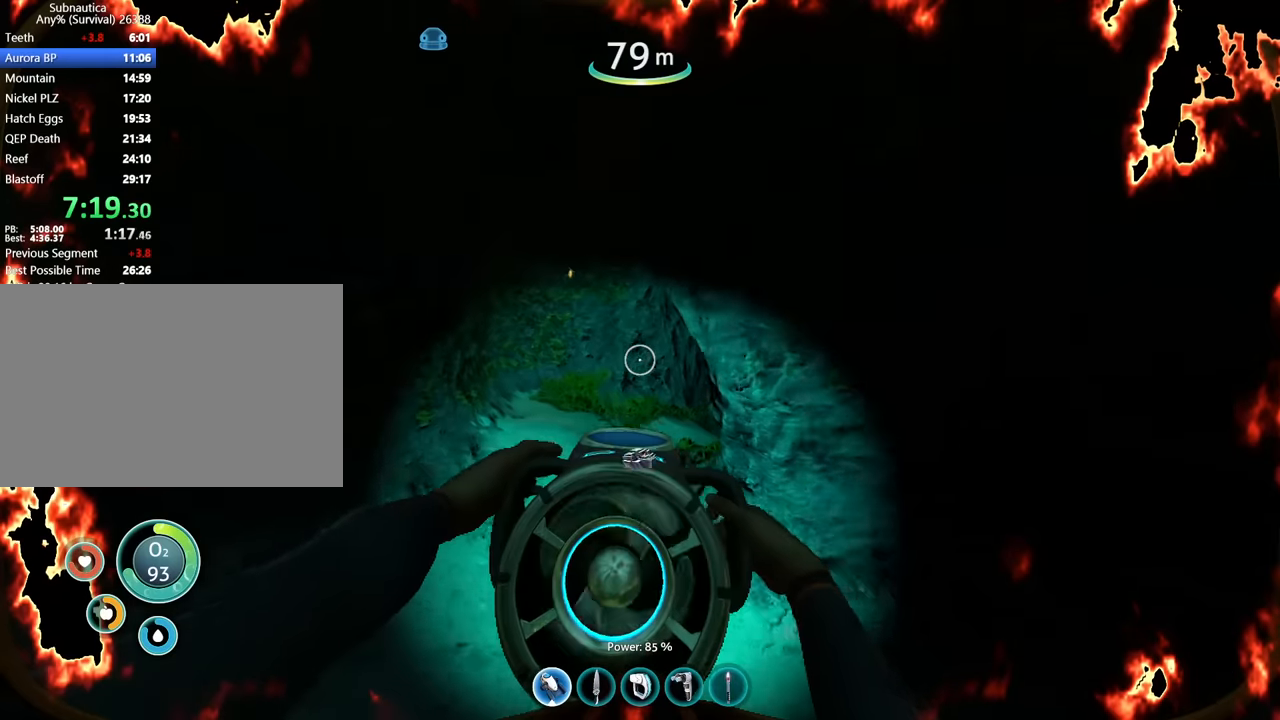
{"keys": ["d", "w"], "mouse": [], "events": [[133, "a", "up"], [366, "d", "down"]]}
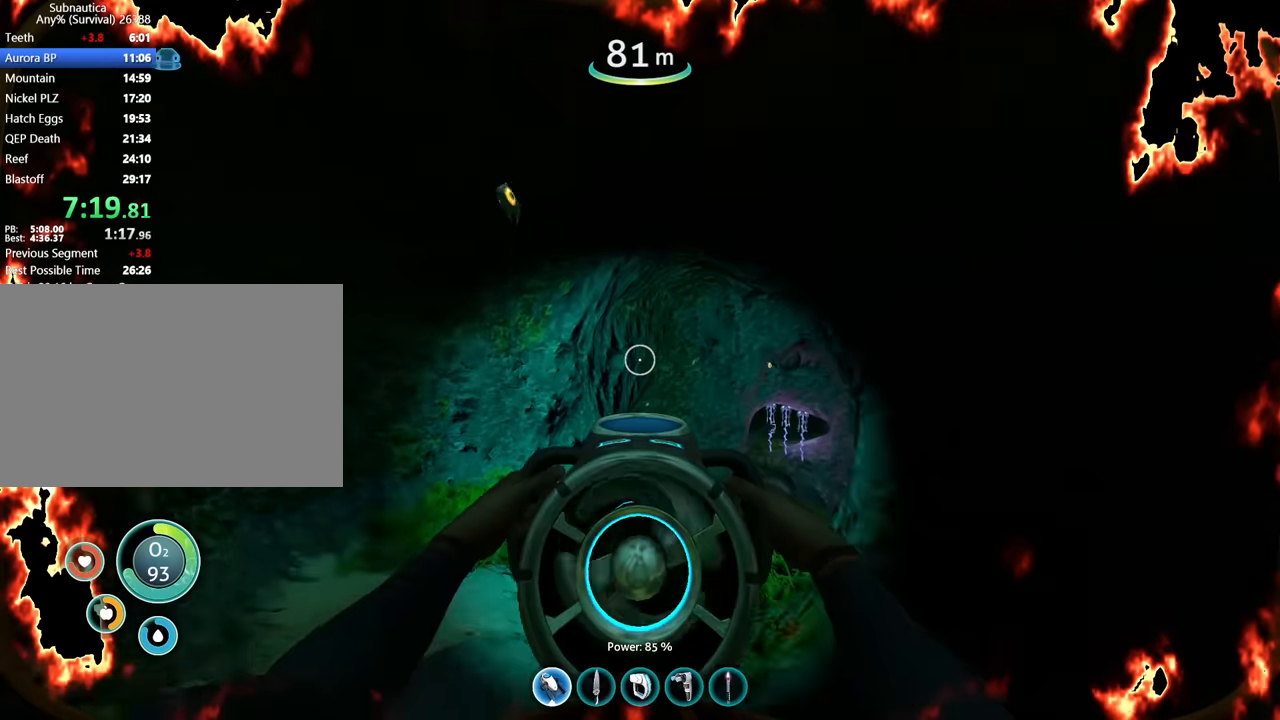
{"keys": [], "mouse": [], "events": [[100, "d", "up"], [400, "w", "up"]]}
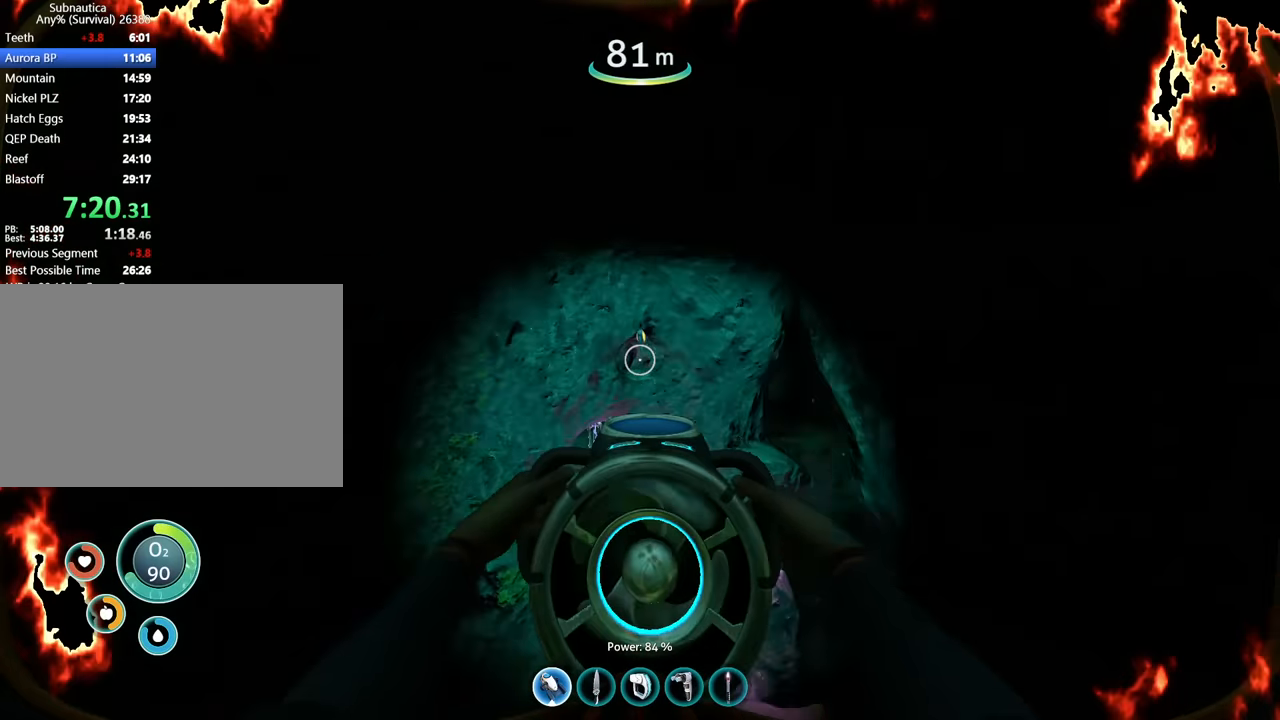
{"keys": ["w"], "mouse": [], "events": [[33, "w", "down"]]}
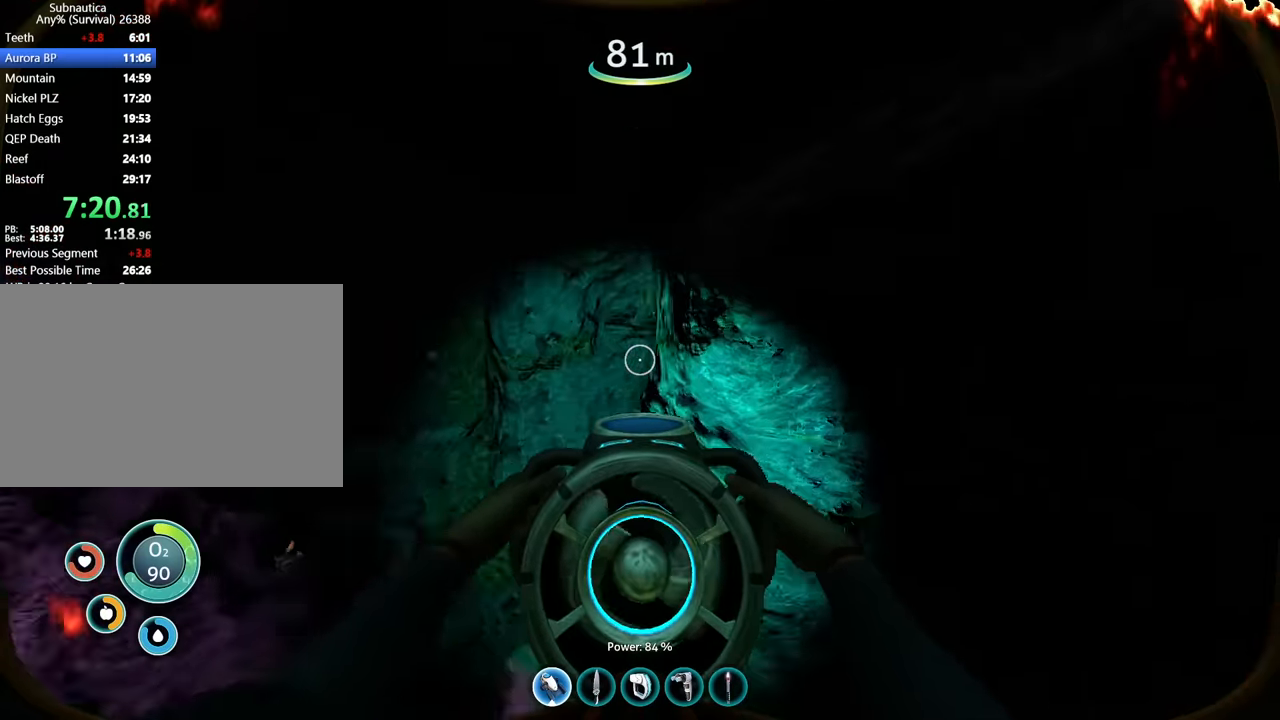
{"keys": ["c"], "mouse": [], "events": [[33, "w", "up"], [166, "w", "down"], [333, "w", "up"], [500, "c", "down"]]}
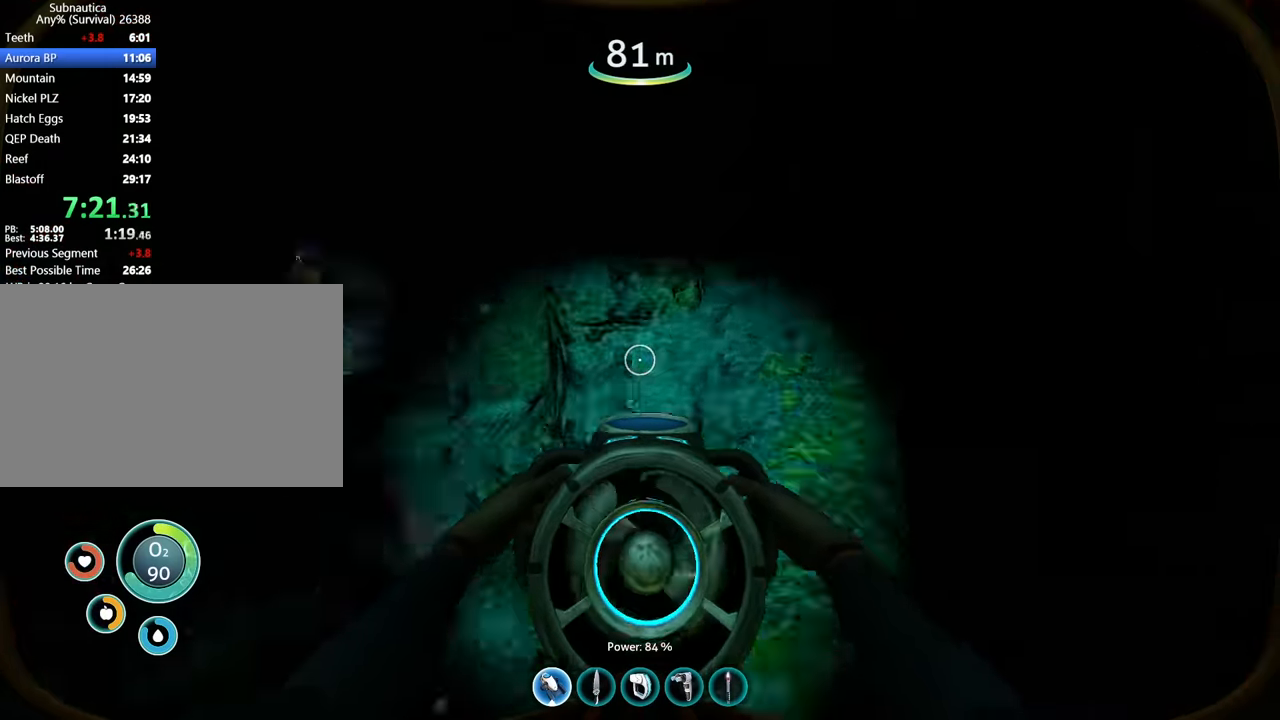
{"keys": ["w"], "mouse": [], "events": [[66, "w", "down"], [400, "c", "up"]]}
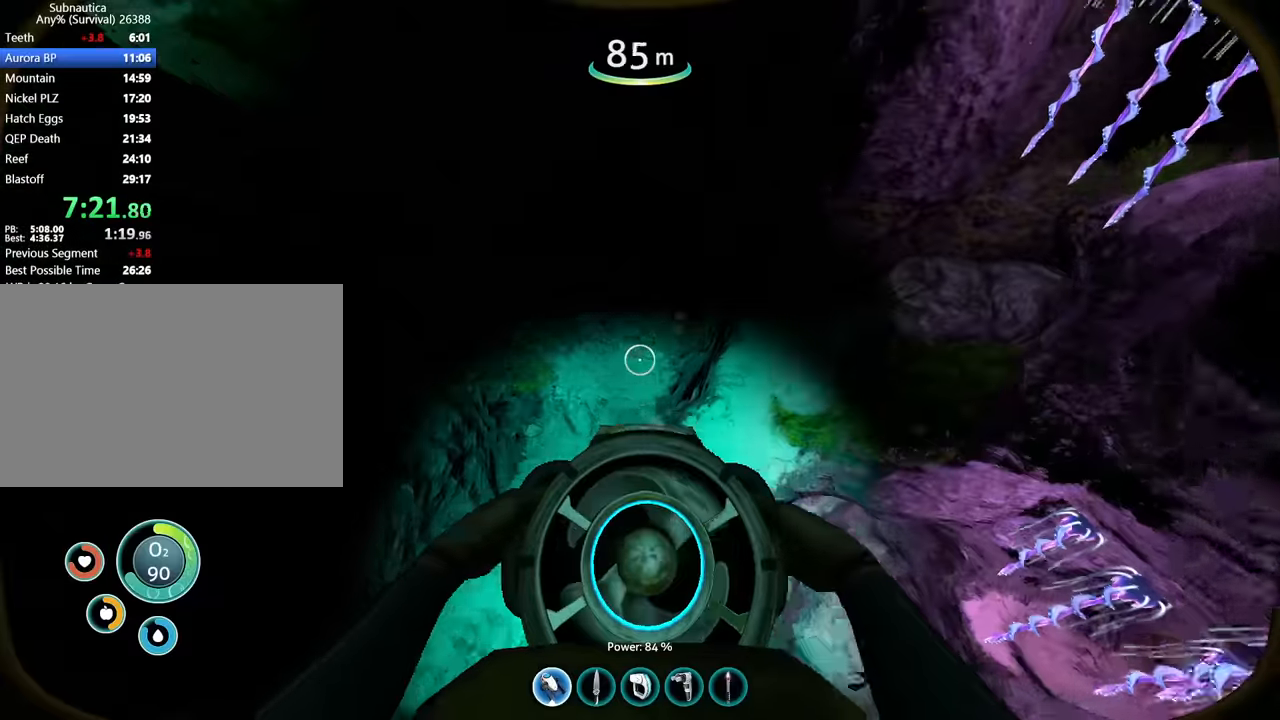
{"keys": ["w"], "mouse": [], "events": []}
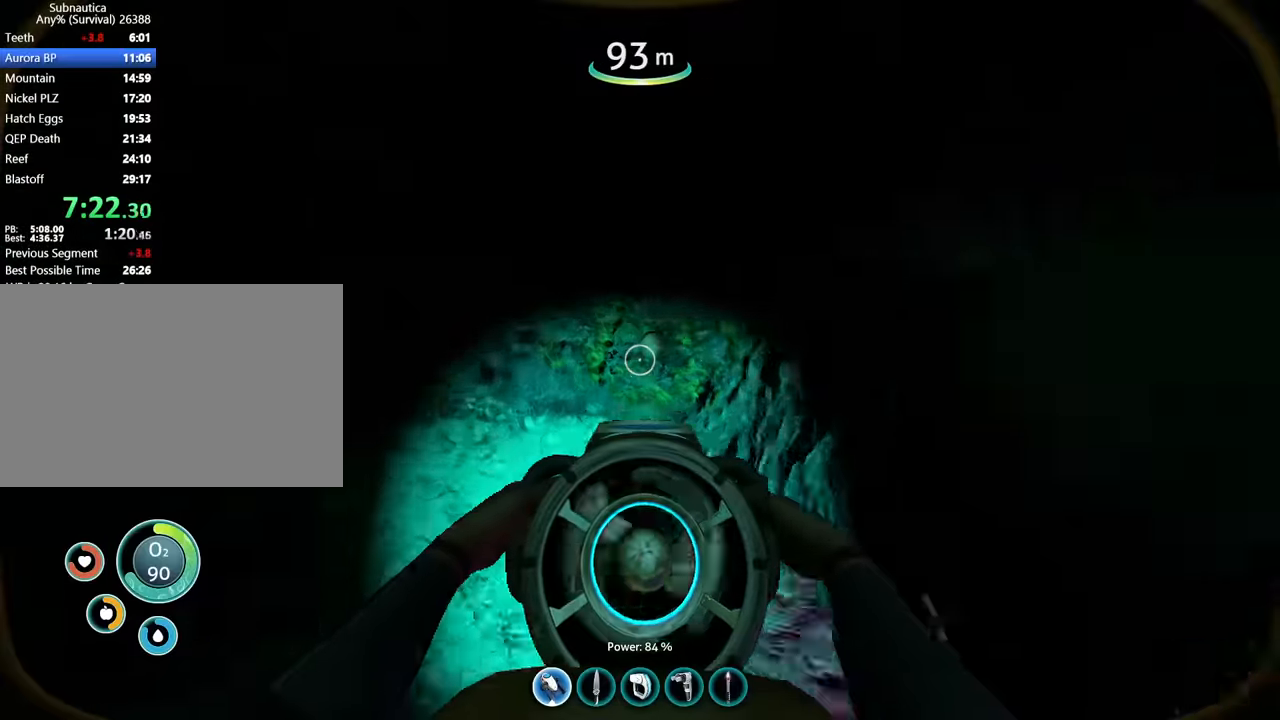
{"keys": ["space"], "mouse": [], "events": [[100, "w", "up"], [400, "space", "down"]]}
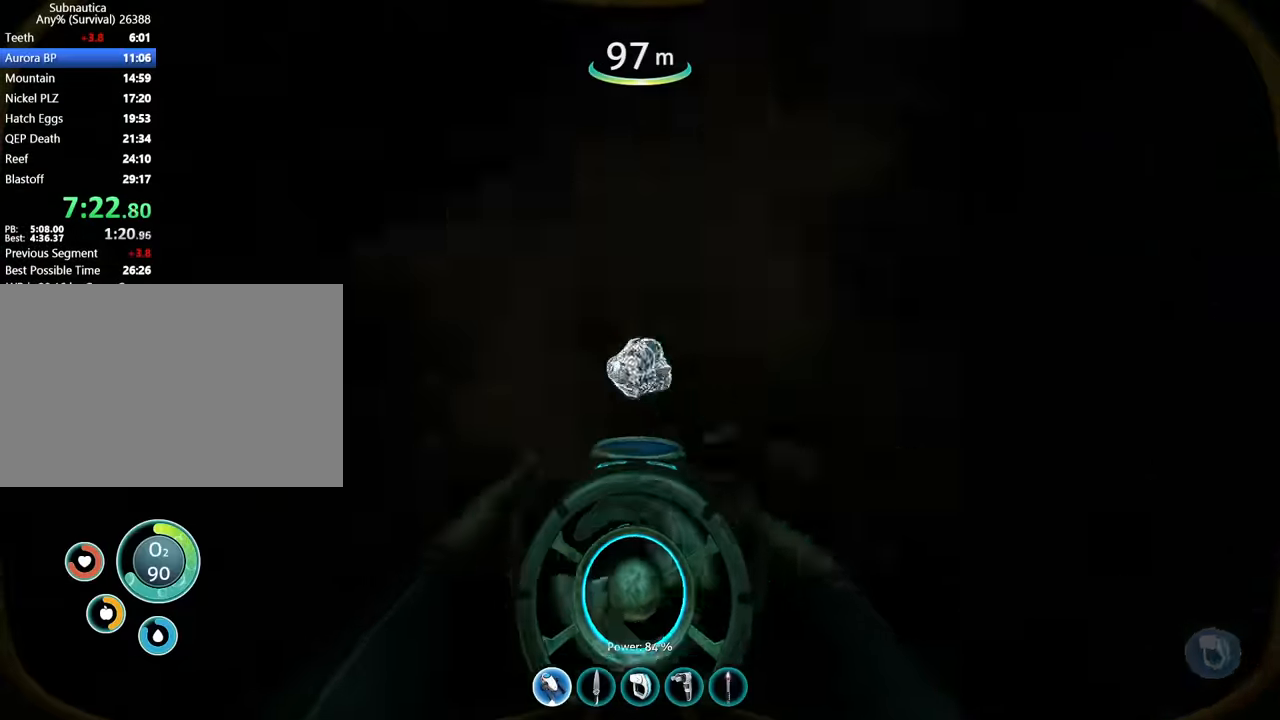
{"keys": ["w"], "mouse": [], "events": [[200, "w", "down"], [300, "space", "up"], [333, "d", "down"], [400, "d", "up"]]}
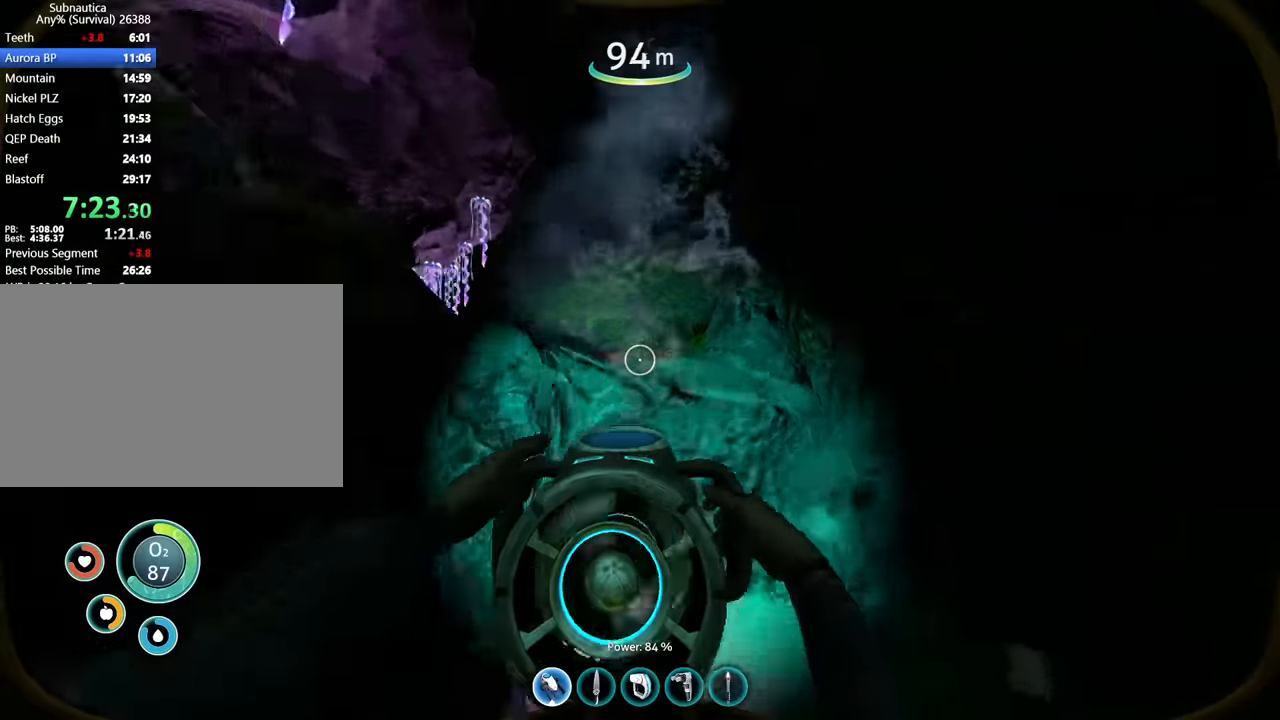
{"keys": ["a", "w"], "mouse": [], "events": [[300, "w", "up"], [400, "a", "down"], [433, "w", "down"]]}
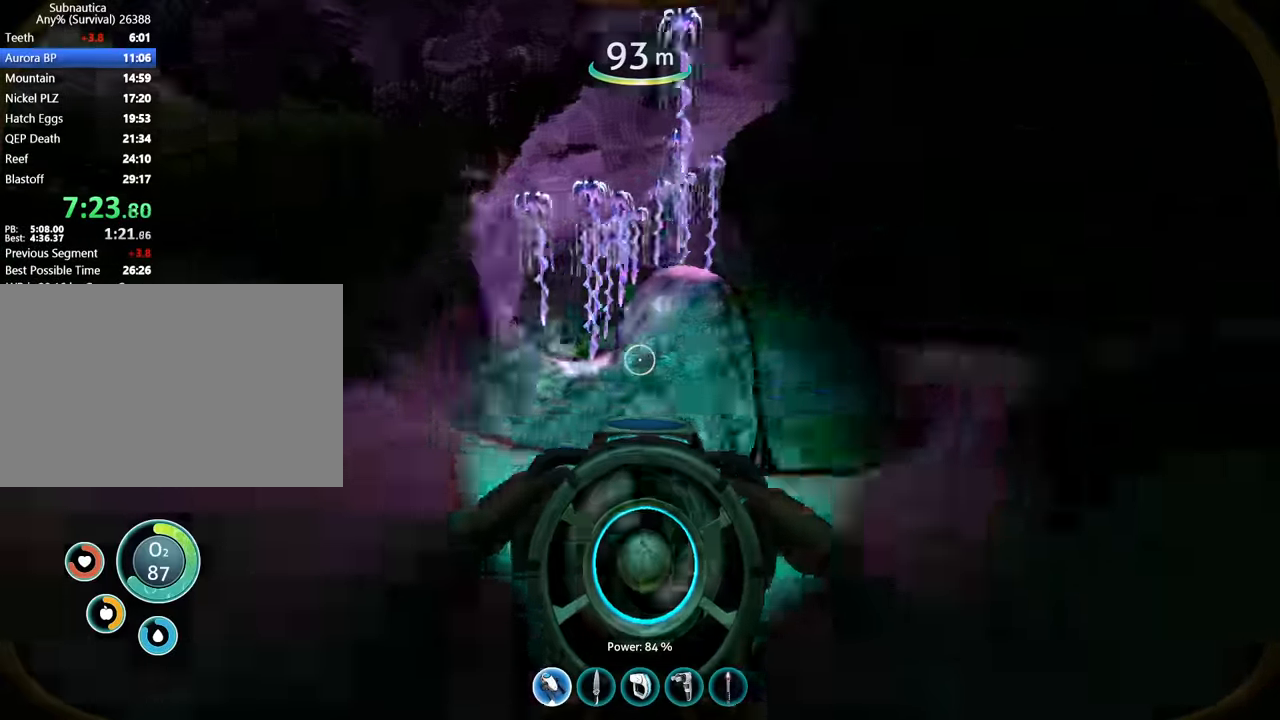
{"keys": [], "mouse": [], "events": [[366, "a", "up"], [400, "w", "up"]]}
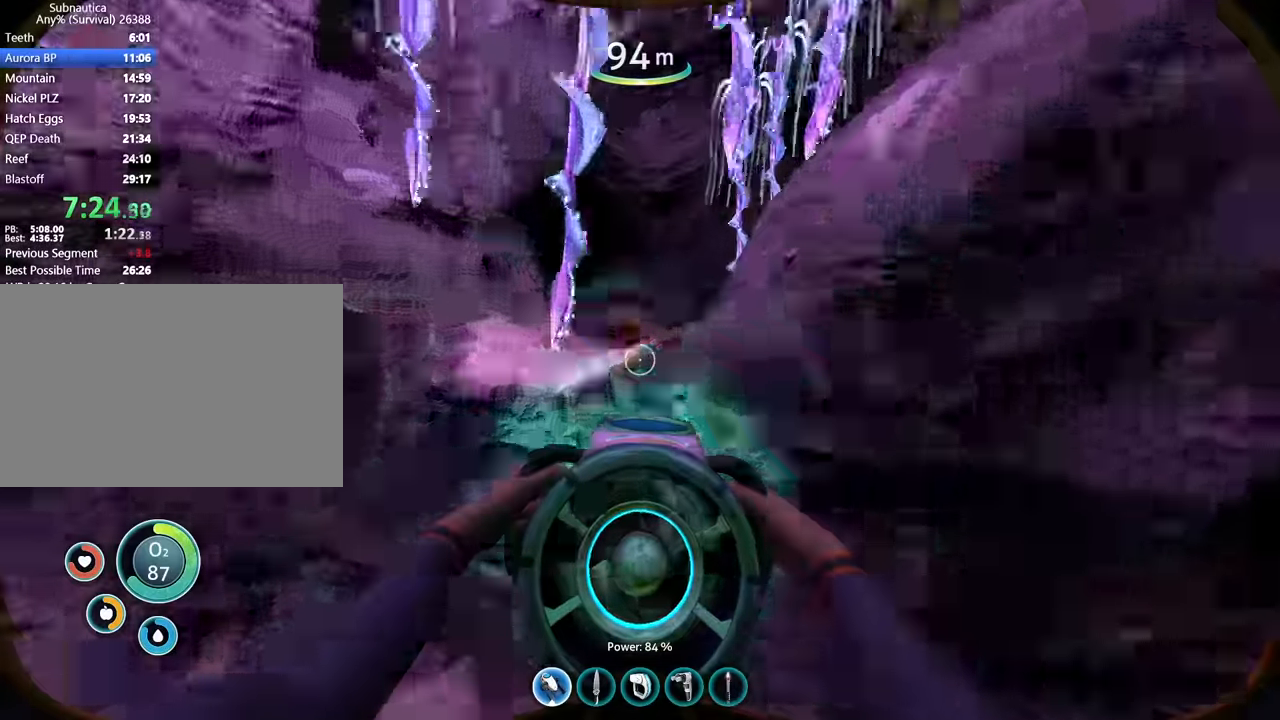
{"keys": [], "mouse": [], "events": [[33, "space", "down"], [133, "space", "up"], [133, "w", "down"], [266, "a", "down"], [300, "w", "up"], [366, "a", "up"], [400, "w", "down"], [466, "w", "up"]]}
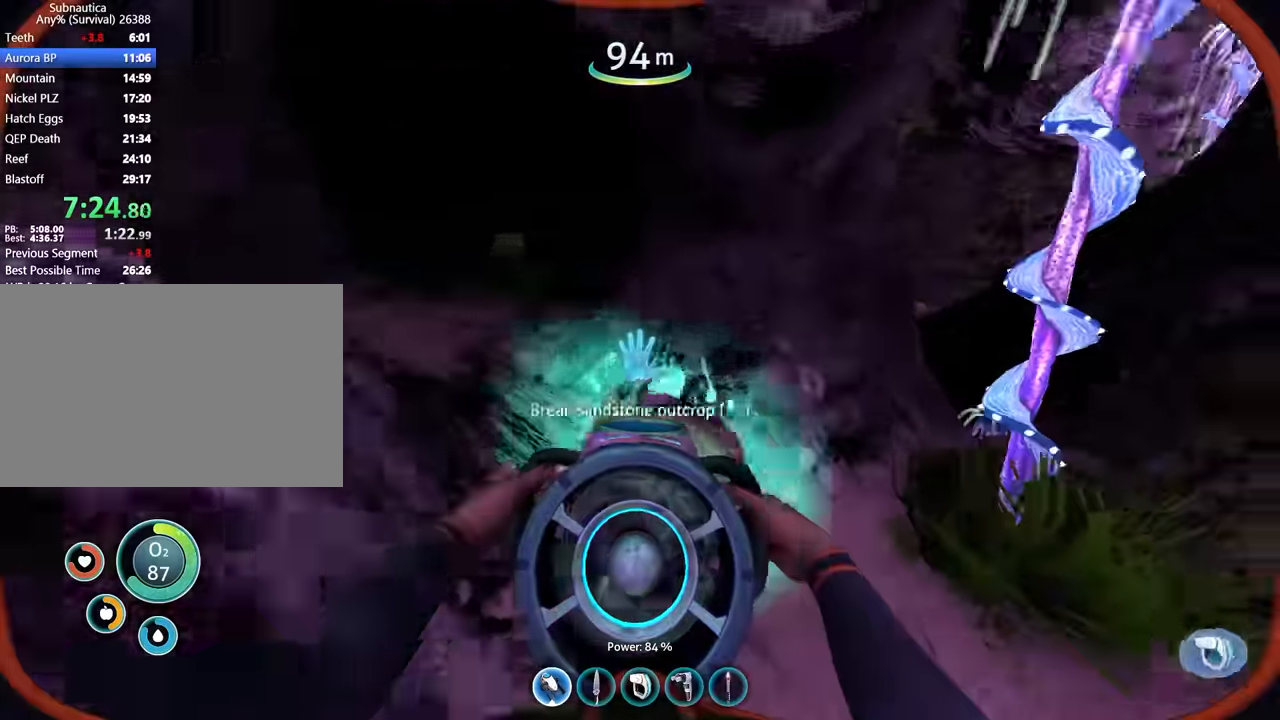
{"keys": [], "mouse": [], "events": []}
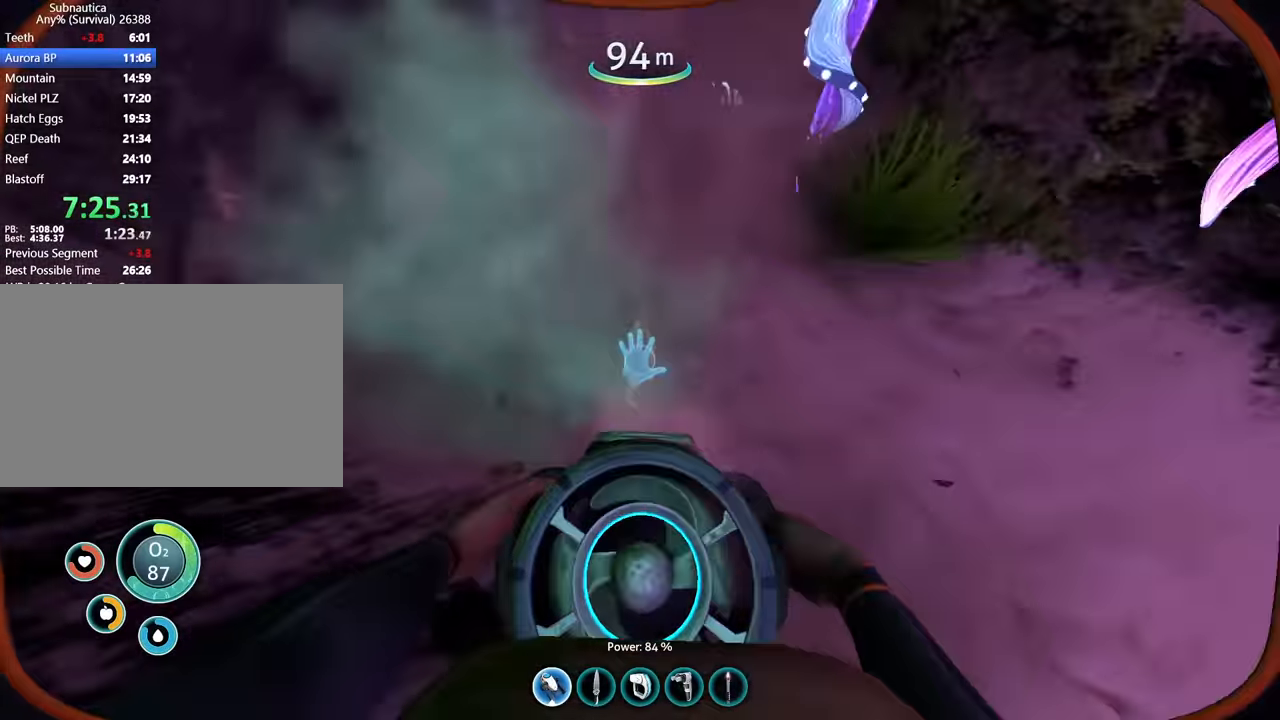
{"keys": ["w"], "mouse": [], "events": [[133, "a", "down"], [133, "w", "down"], [166, "space", "down"], [266, "a", "up"], [300, "space", "up"], [366, "w", "up"], [466, "w", "down"]]}
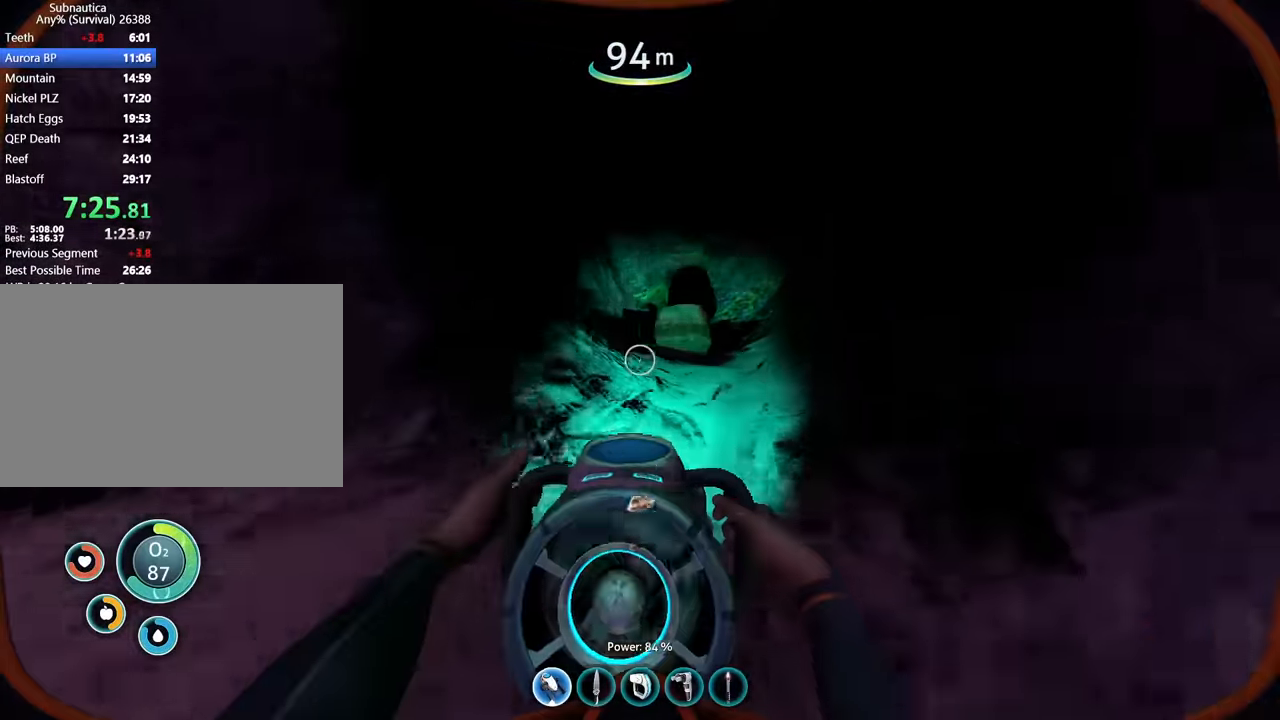
{"keys": [], "mouse": [], "events": [[166, "w", "up"], [333, "space", "down"], [366, "w", "down"], [466, "space", "up"], [500, "w", "up"]]}
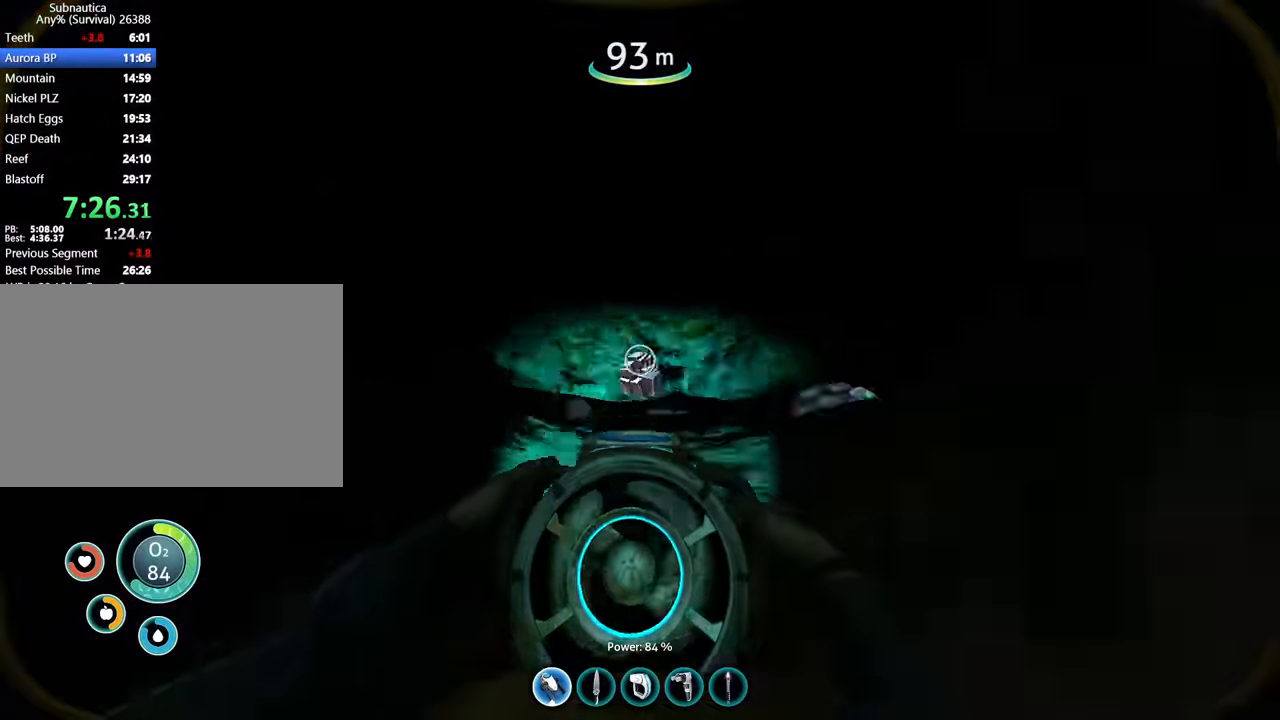
{"keys": ["w"], "mouse": [], "events": [[100, "w", "down"], [333, "w", "up"], [433, "w", "down"]]}
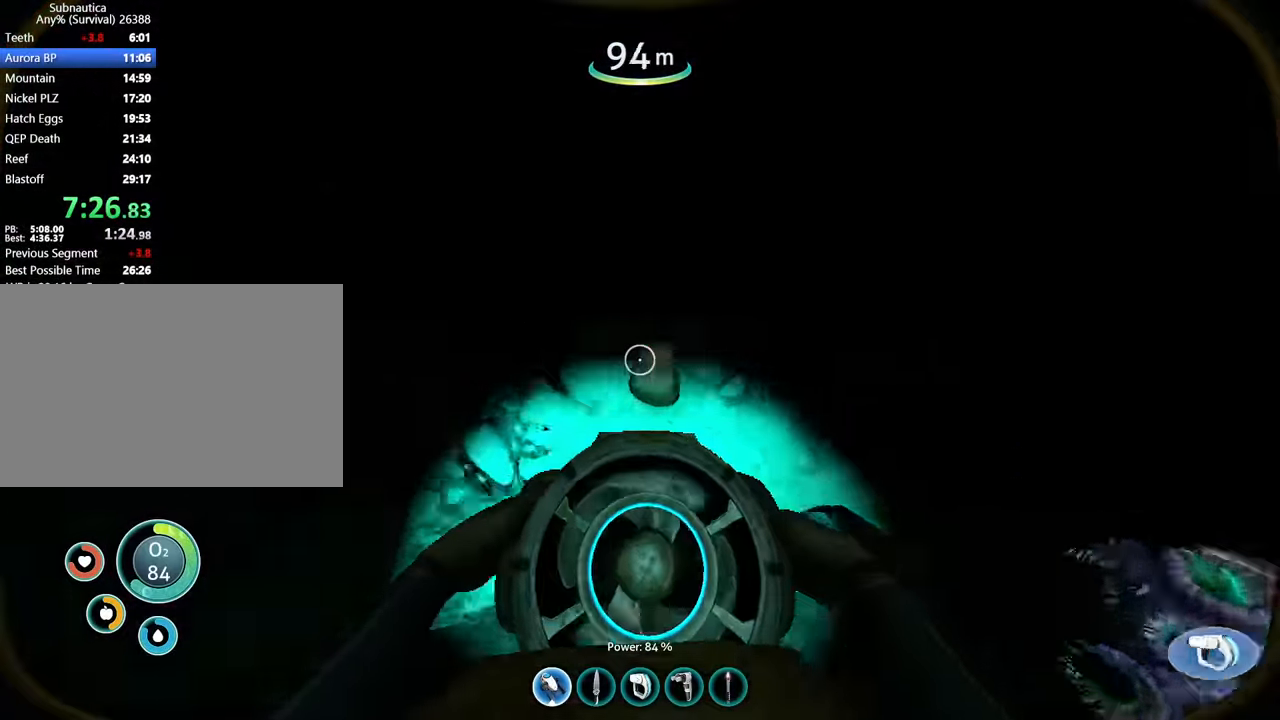
{"keys": ["space", "w"], "mouse": [], "events": [[66, "w", "up"], [333, "space", "down"], [333, "w", "down"], [366, "a", "down"], [466, "a", "up"]]}
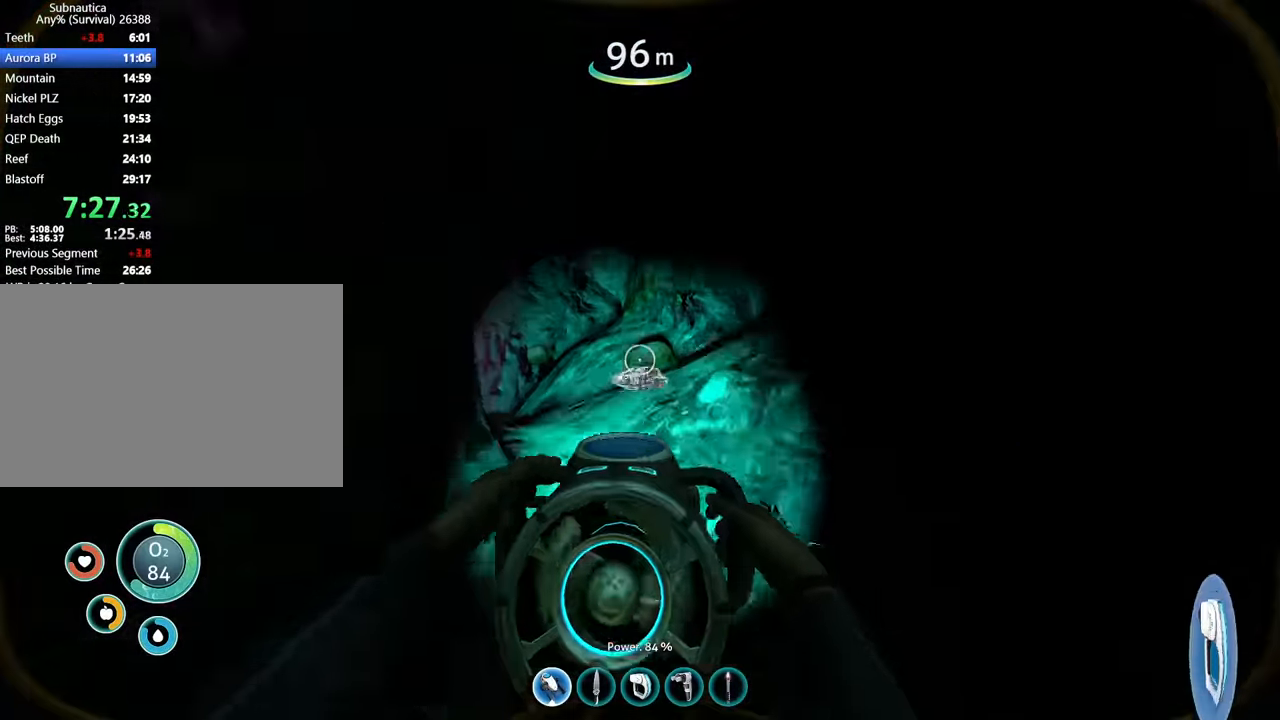
{"keys": [], "mouse": [], "events": [[33, "space", "up"], [33, "w", "up"], [133, "w", "down"], [366, "w", "up"]]}
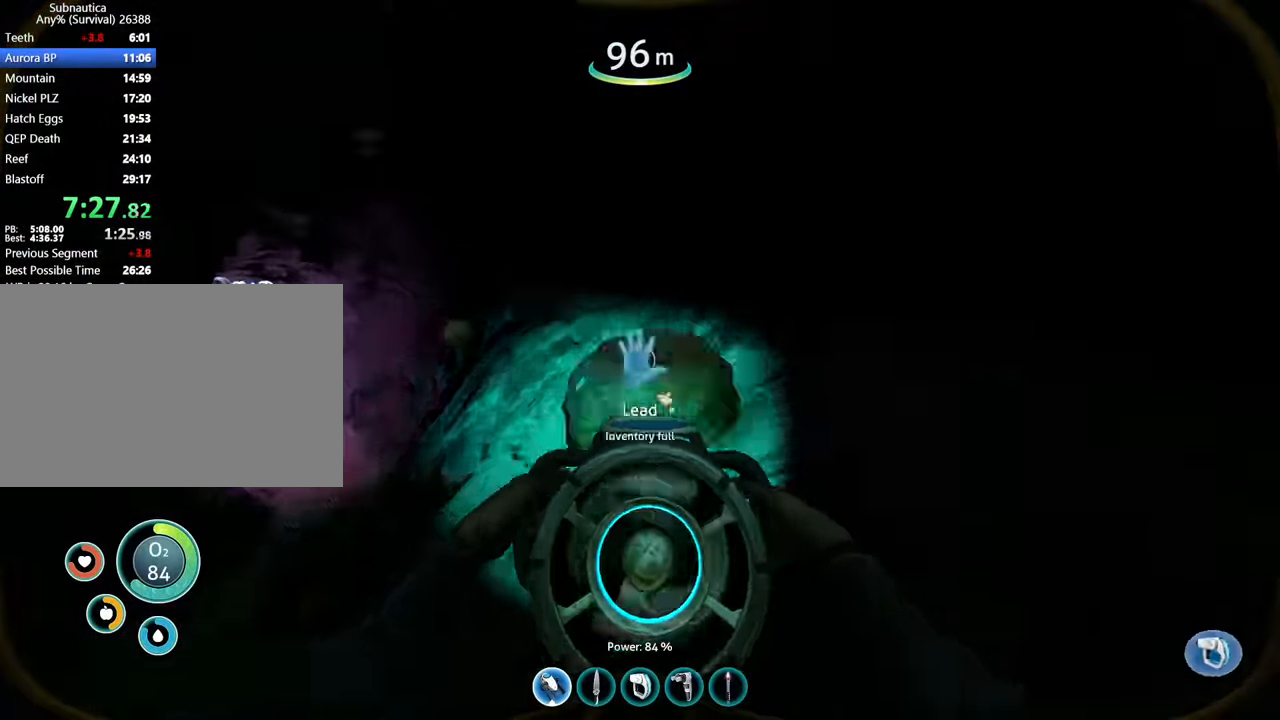
{"keys": [], "mouse": [], "events": [[66, "a", "down"], [66, "space", "down"], [66, "w", "down"], [200, "a", "up"], [200, "space", "up"], [233, "w", "up"], [300, "w", "down"], [433, "w", "up"]]}
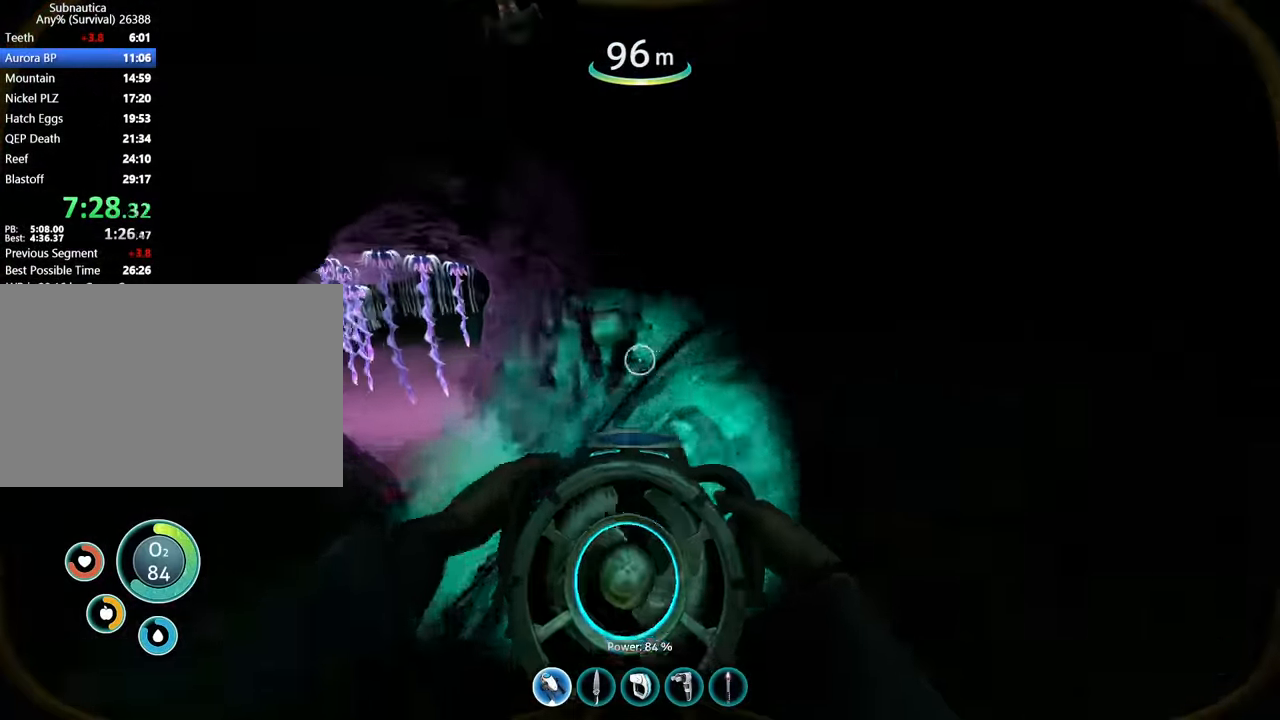
{"keys": [], "mouse": [], "events": [[66, "tab", "down"], [133, "tab", "up"]]}
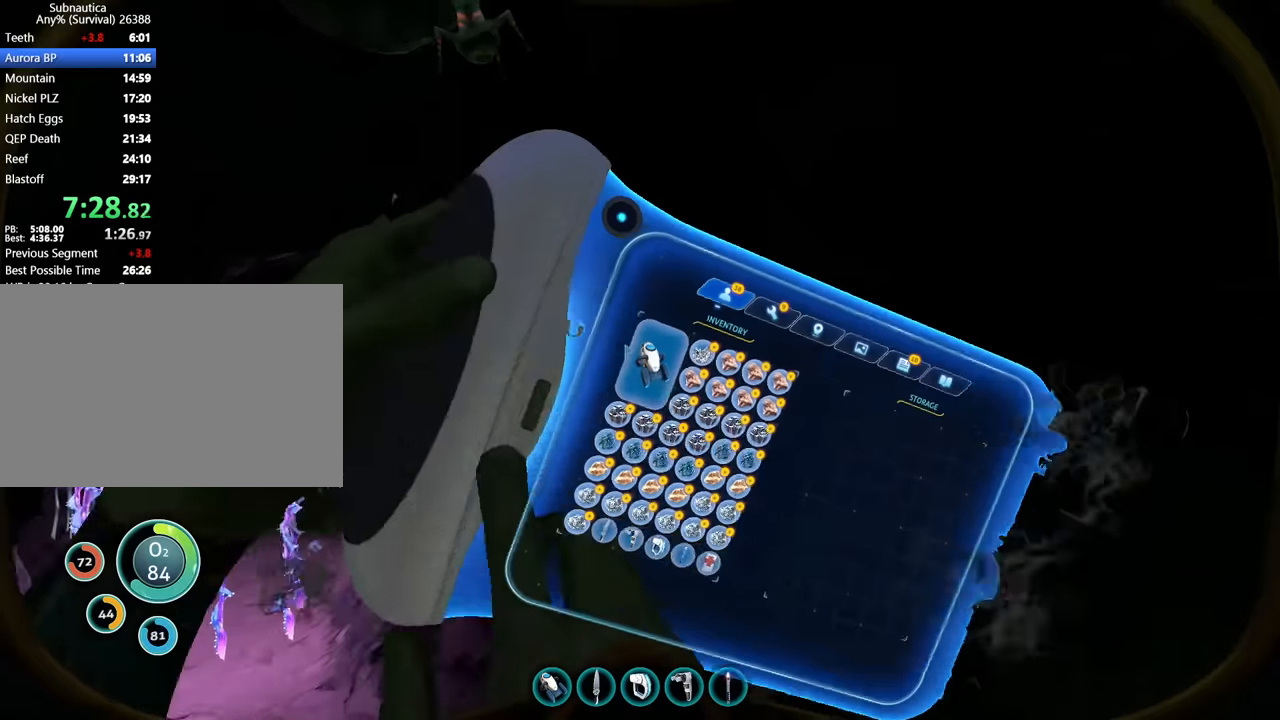
{"keys": [], "mouse": [], "events": []}
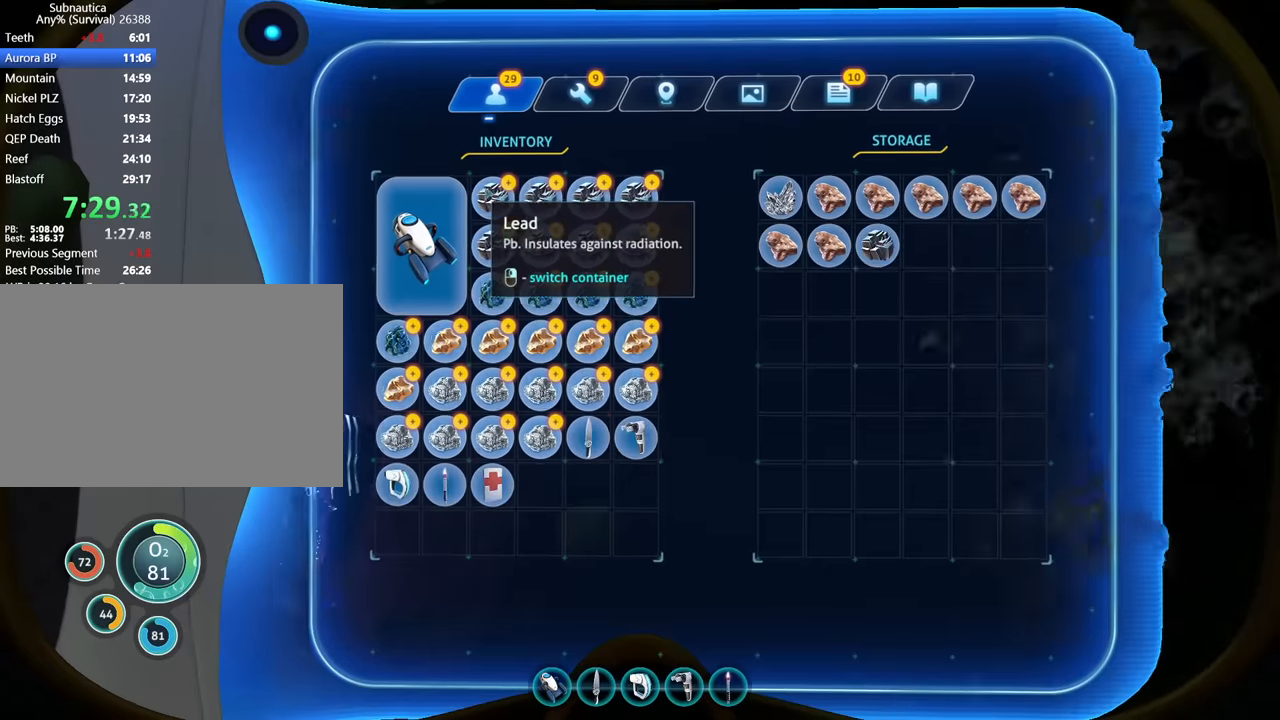
{"keys": [], "mouse": [], "events": []}
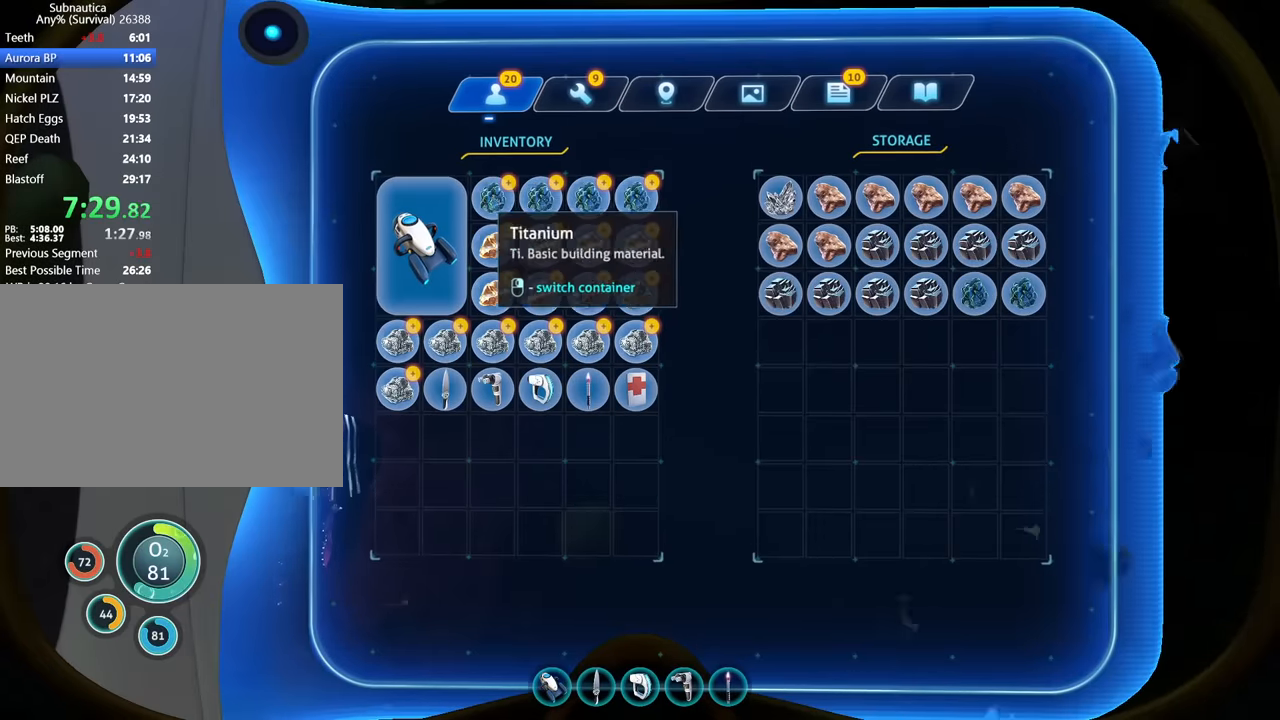
{"keys": [], "mouse": [], "events": []}
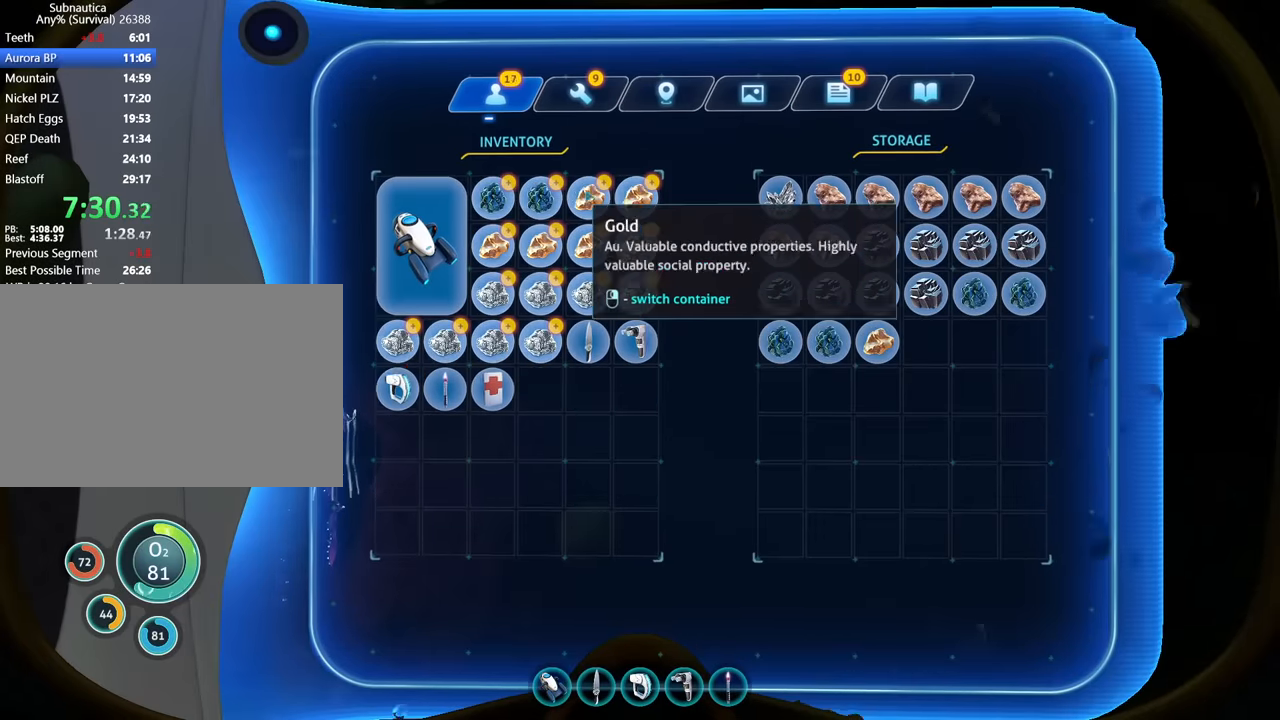
{"keys": [], "mouse": [], "events": []}
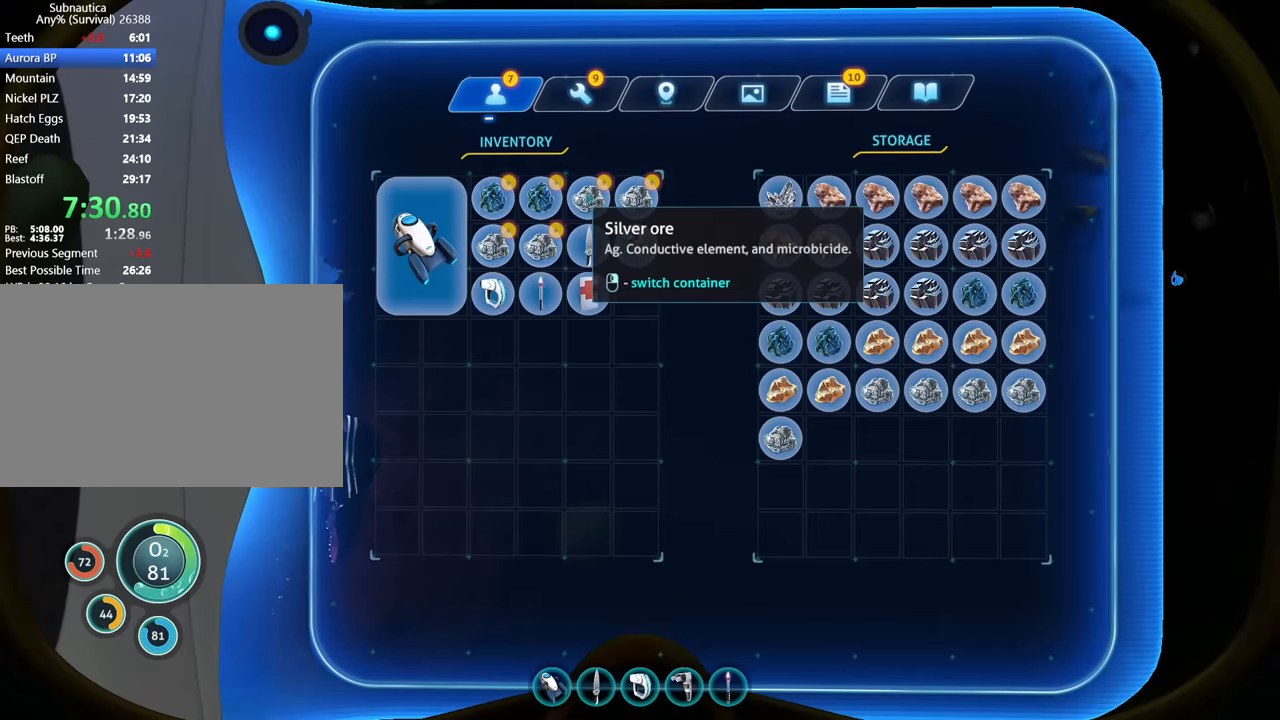
{"keys": [], "mouse": [], "events": []}
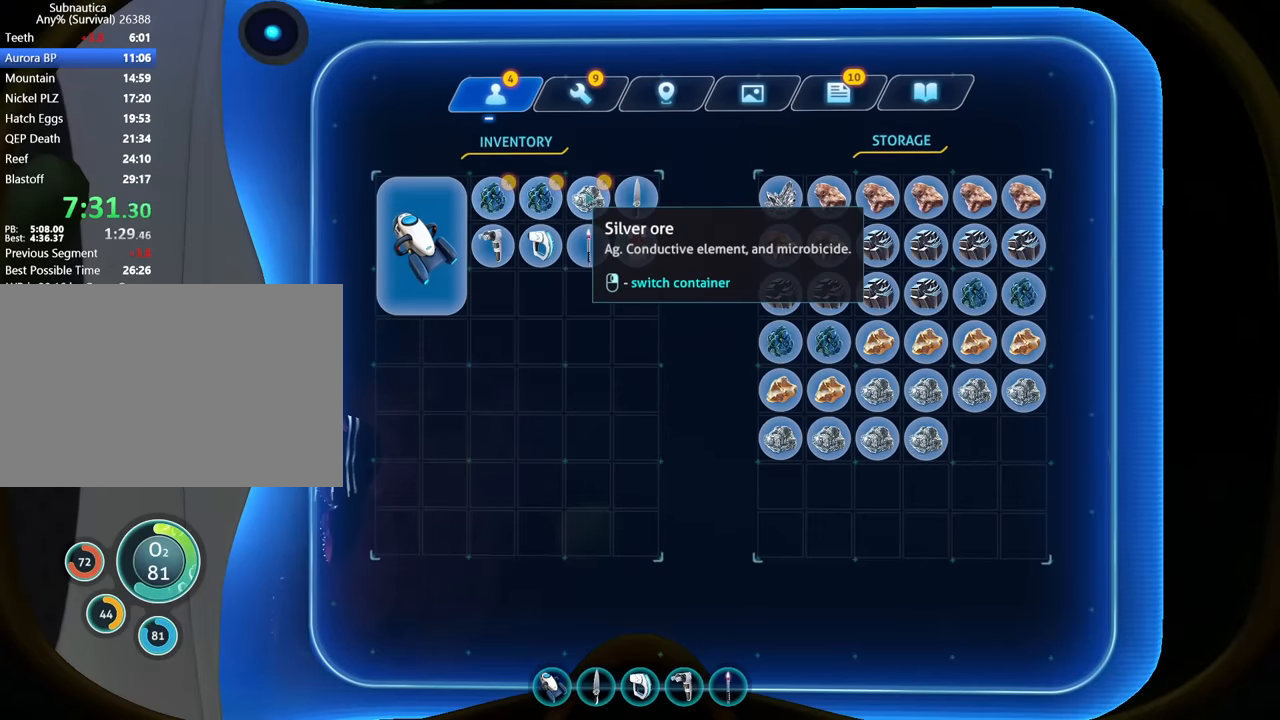
{"keys": ["tab"], "mouse": [], "events": [[433, "tab", "down"]]}